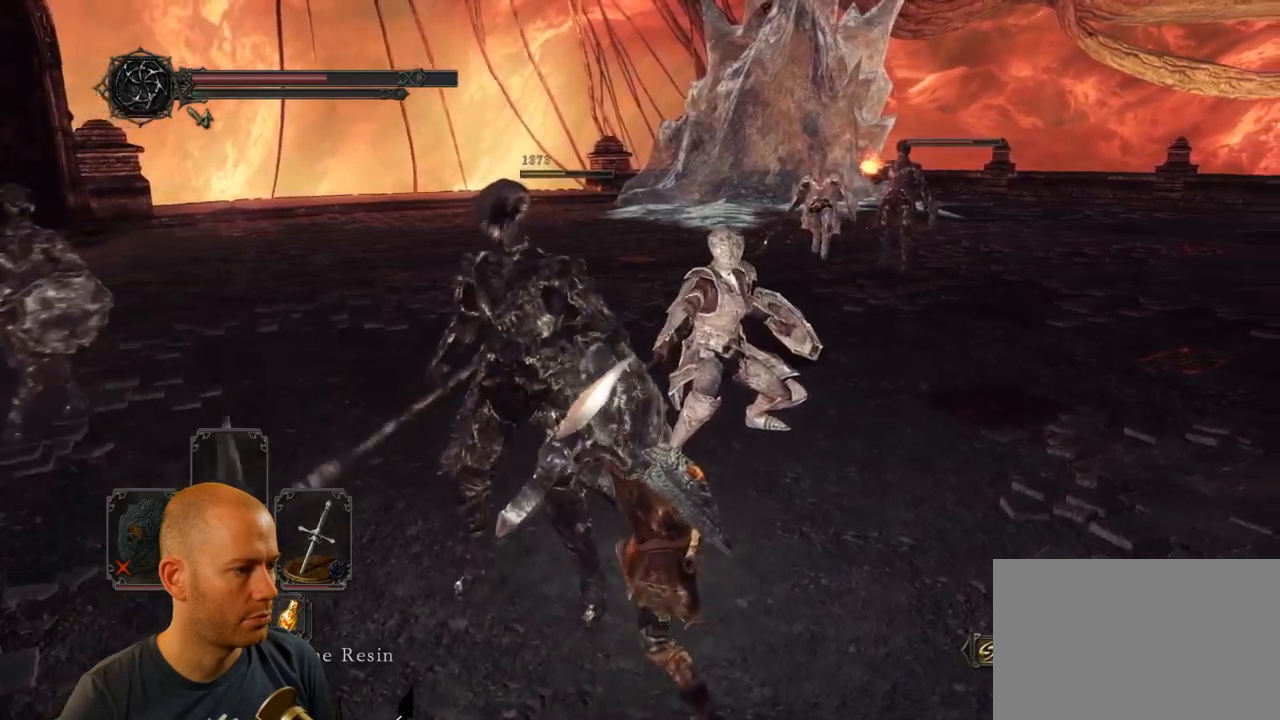
Gameplay with a controller (PlayStation layout); each line is a JSON object with the inputs held at the frame after it (dt_ms = milliseconds from this image to that frame). "events" lists button and stick changes between this image and that frame as [ms after this image, input, new state], when the widget could be followed in between.
{"dt_ms": 500, "buttons": [], "left_stick": "down", "right_stick": "center", "events": [[17, "right_stick", "left"], [50, "left_stick", "center"], [167, "left_stick", "down"], [250, "right_stick", "center"]]}
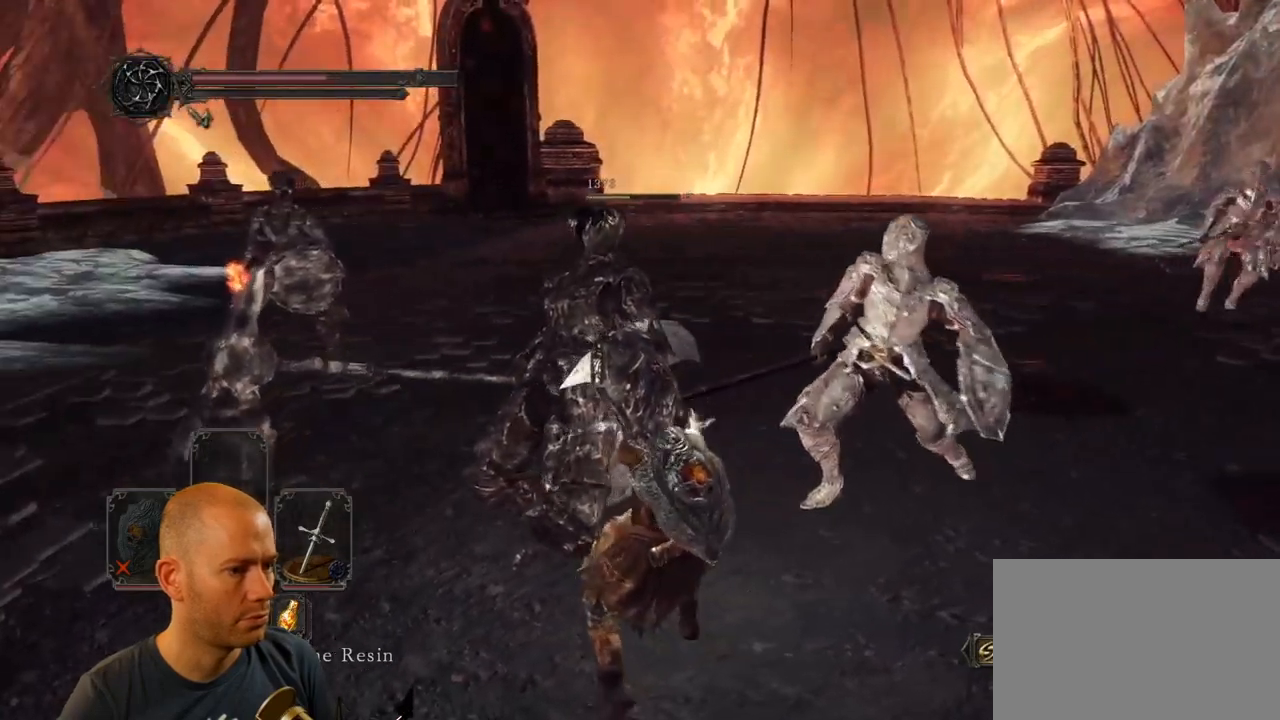
{"dt_ms": 500, "buttons": [], "left_stick": "down", "right_stick": "center", "events": []}
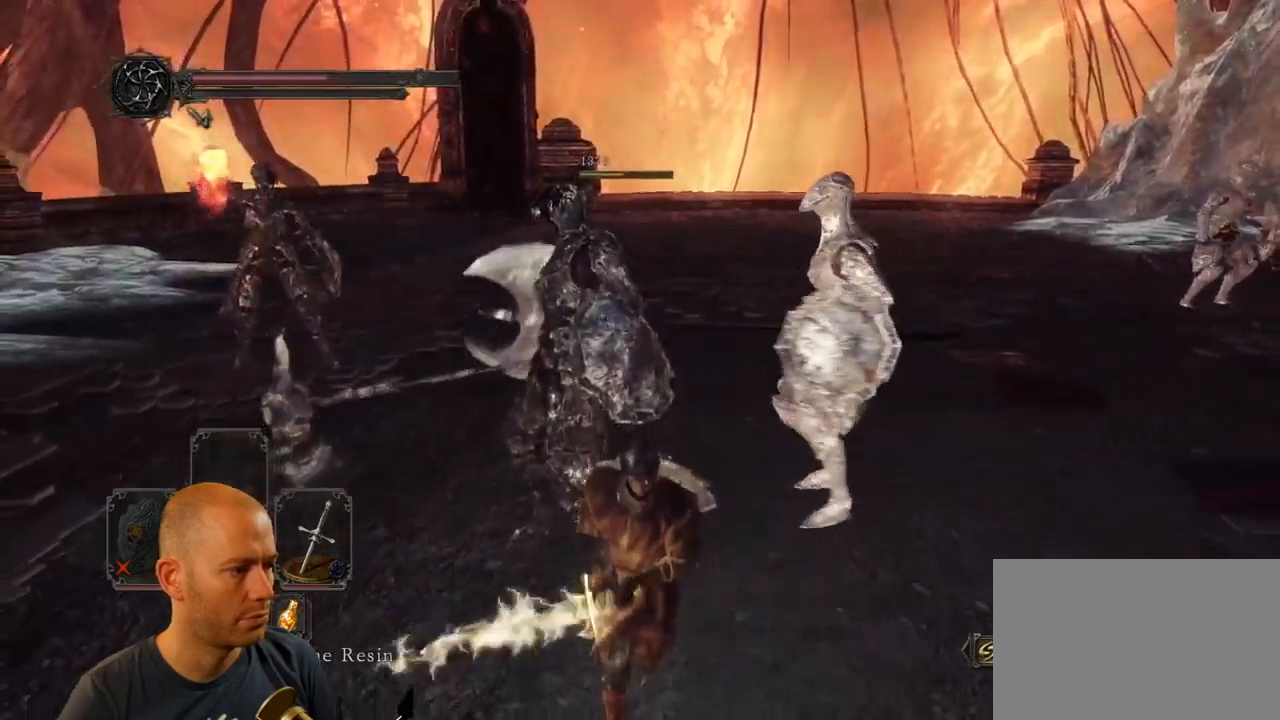
{"dt_ms": 500, "buttons": ["DPAD_DOWN"], "left_stick": "down", "right_stick": "center", "events": [[200, "DPAD_DOWN", "down"], [334, "DPAD_DOWN", "up"], [434, "DPAD_DOWN", "down"]]}
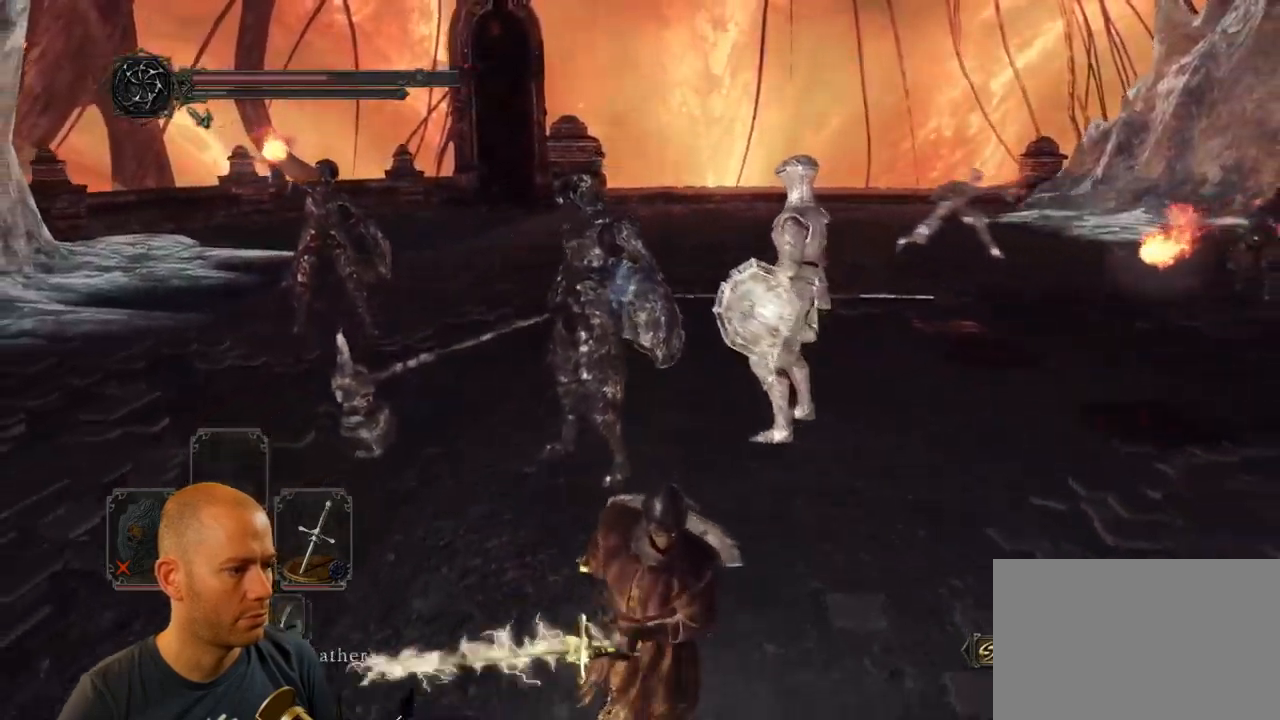
{"dt_ms": 500, "buttons": [], "left_stick": "down", "right_stick": "center", "events": [[17, "DPAD_DOWN", "up"]]}
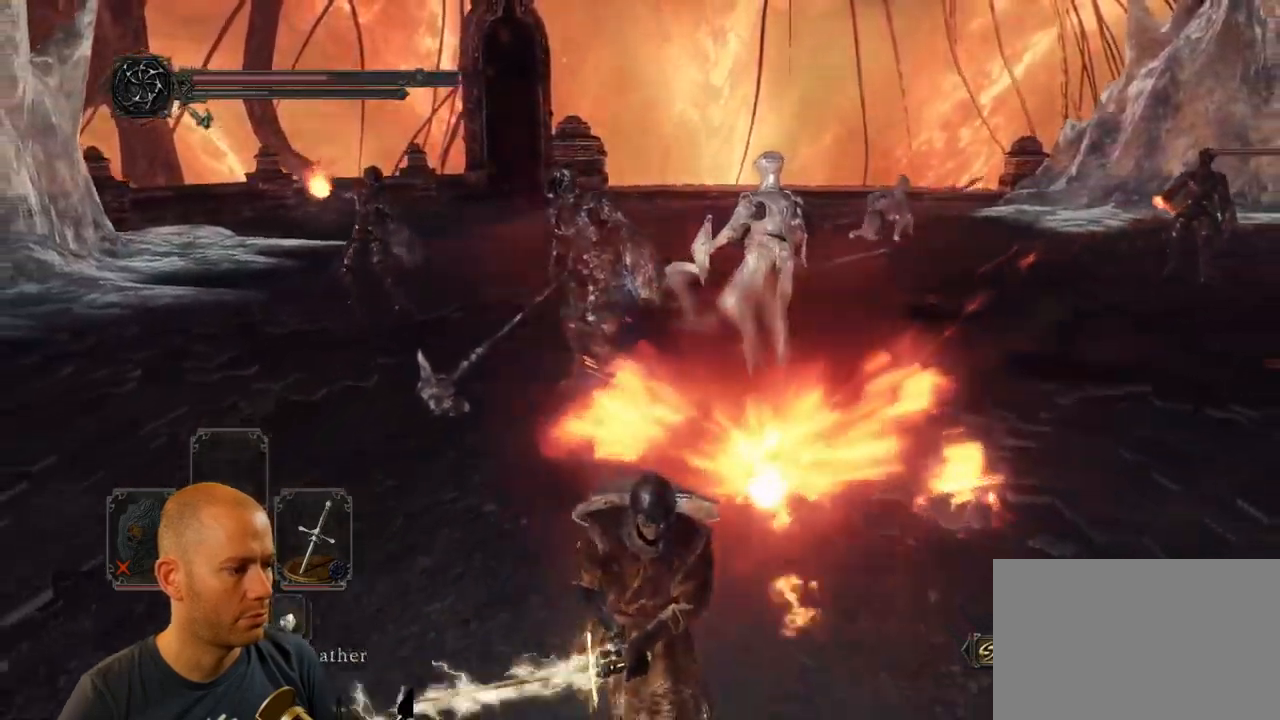
{"dt_ms": 500, "buttons": ["DPAD_DOWN"], "left_stick": "down", "right_stick": "center", "events": [[417, "DPAD_DOWN", "down"]]}
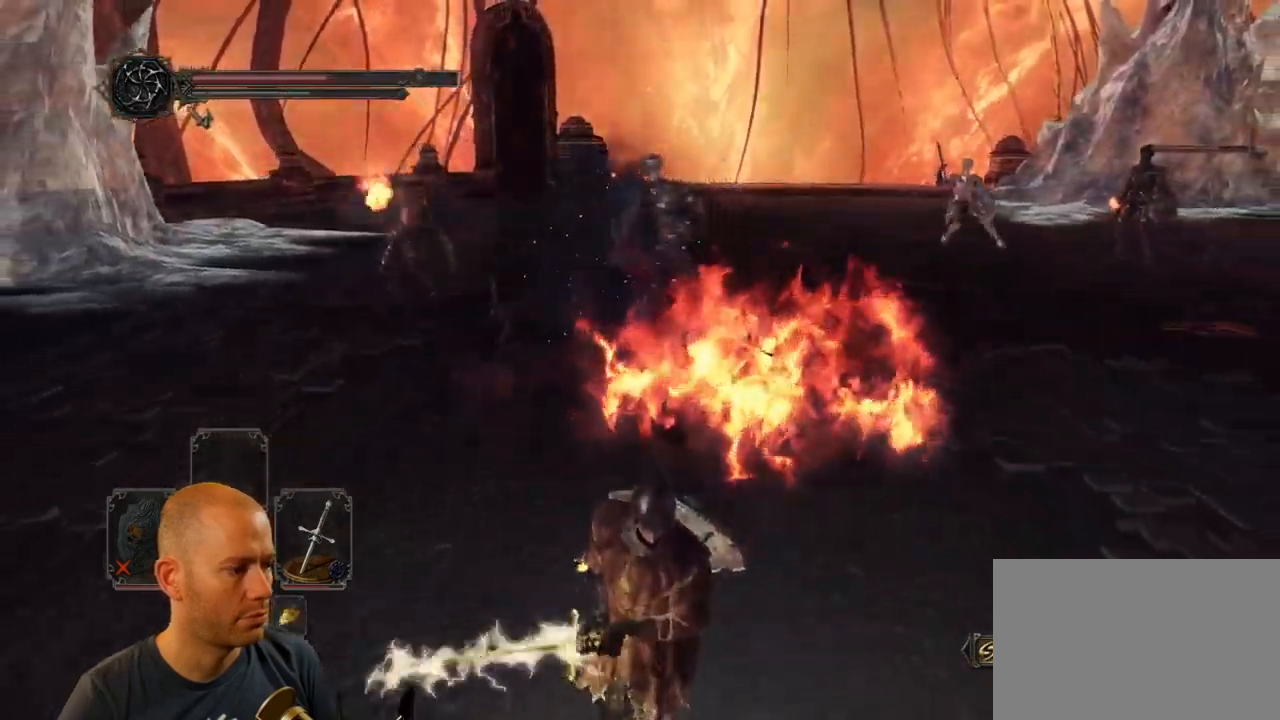
{"dt_ms": 500, "buttons": [], "left_stick": "down", "right_stick": "center", "events": [[50, "DPAD_DOWN", "up"], [134, "DPAD_DOWN", "down"], [217, "DPAD_DOWN", "up"]]}
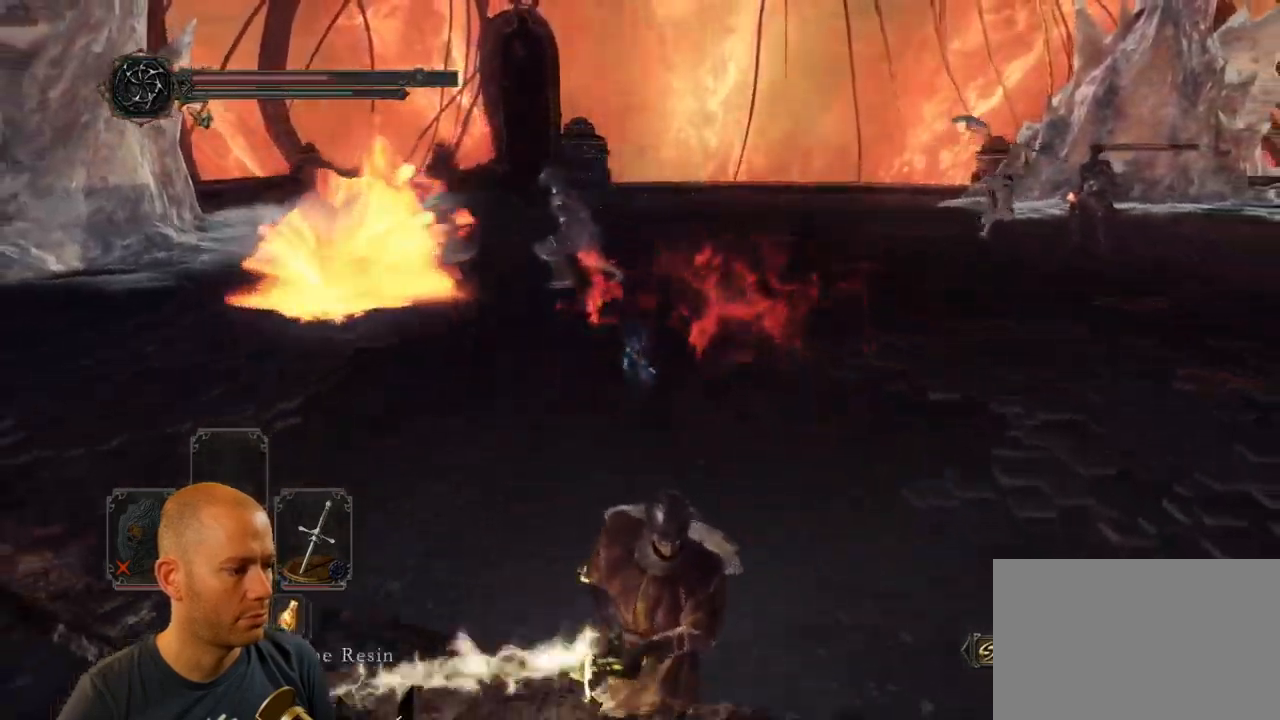
{"dt_ms": 500, "buttons": [], "left_stick": "down", "right_stick": "center", "events": [[50, "DPAD_DOWN", "down"], [150, "DPAD_DOWN", "up"], [250, "DPAD_DOWN", "down"], [334, "DPAD_DOWN", "up"], [417, "DPAD_DOWN", "down"], [500, "DPAD_DOWN", "up"]]}
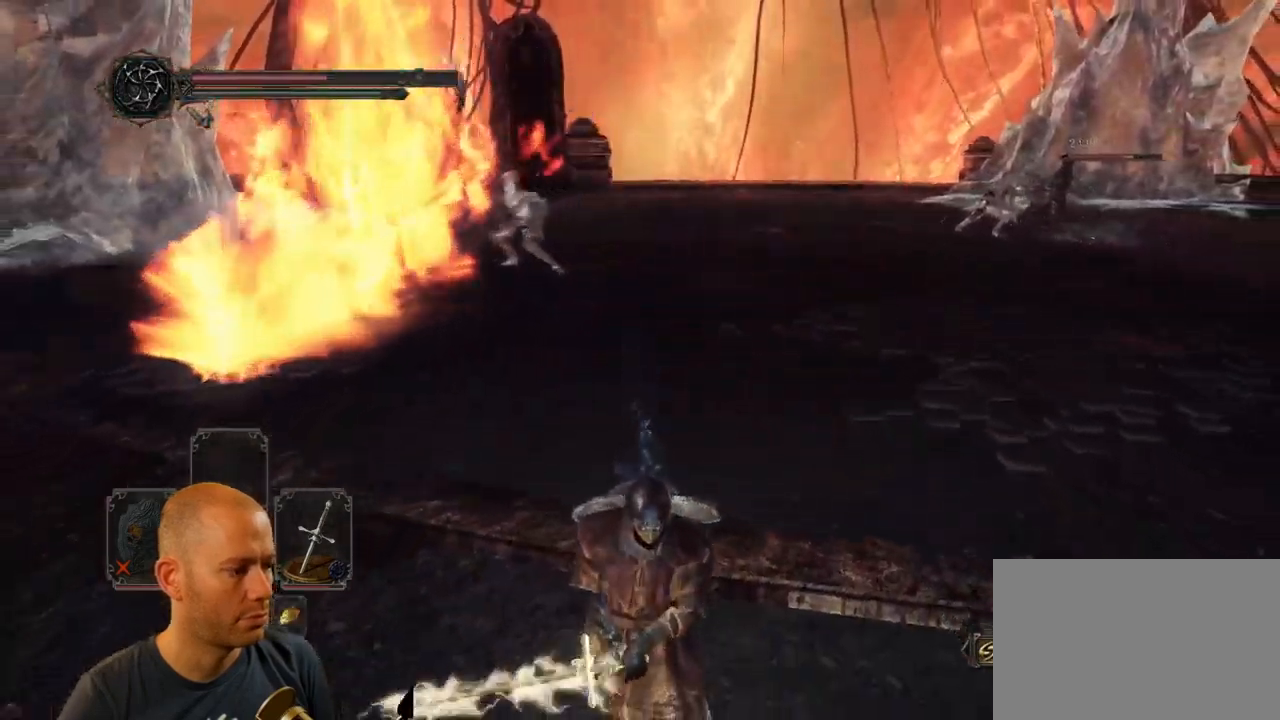
{"dt_ms": 984, "buttons": [], "left_stick": "down", "right_stick": "center"}
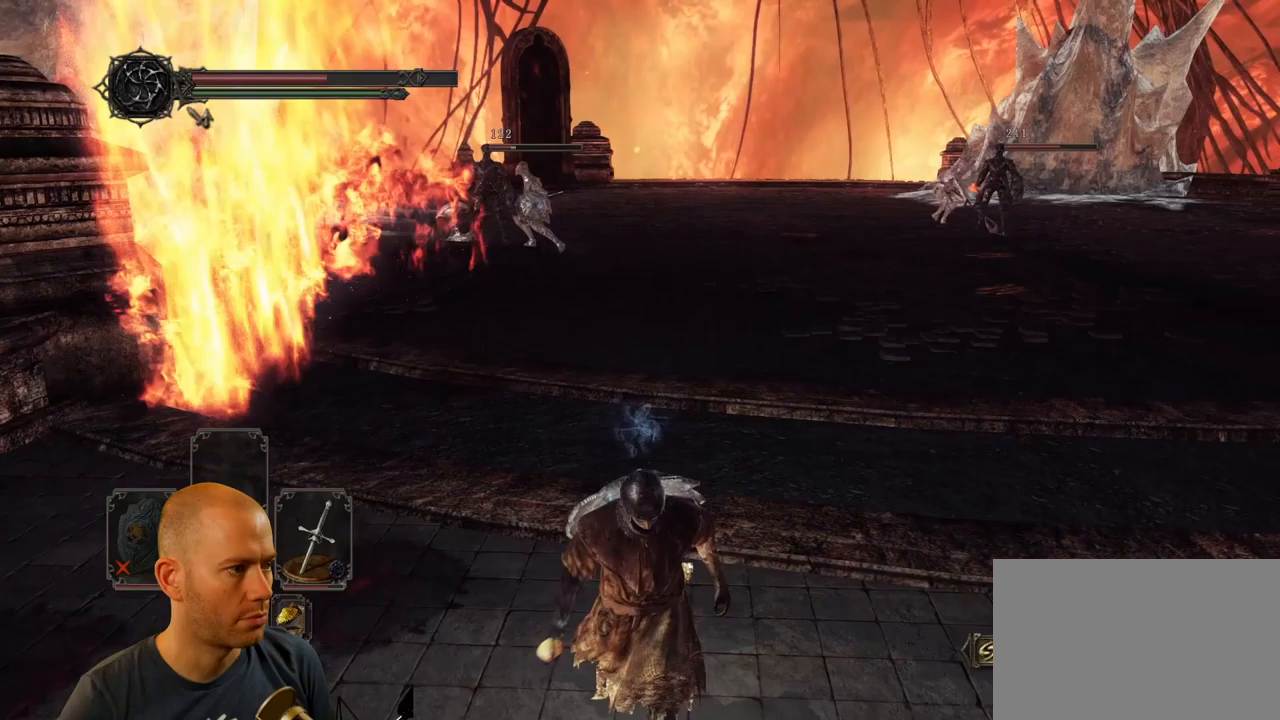
{"dt_ms": 500, "buttons": [], "left_stick": "up-left", "right_stick": "center", "events": [[50, "left_stick", "left"], [200, "left_stick", "up-left"]]}
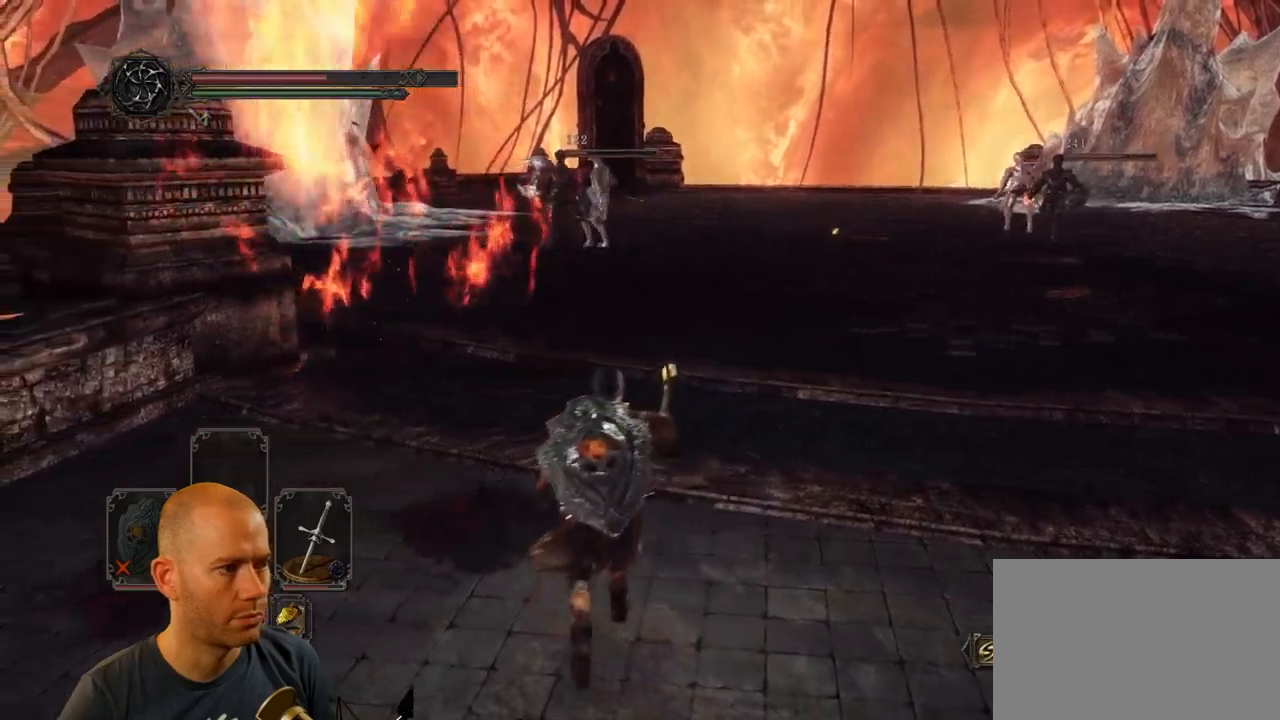
{"dt_ms": 500, "buttons": [], "left_stick": "up-left", "right_stick": "right", "events": [[433, "right_stick", "right"]]}
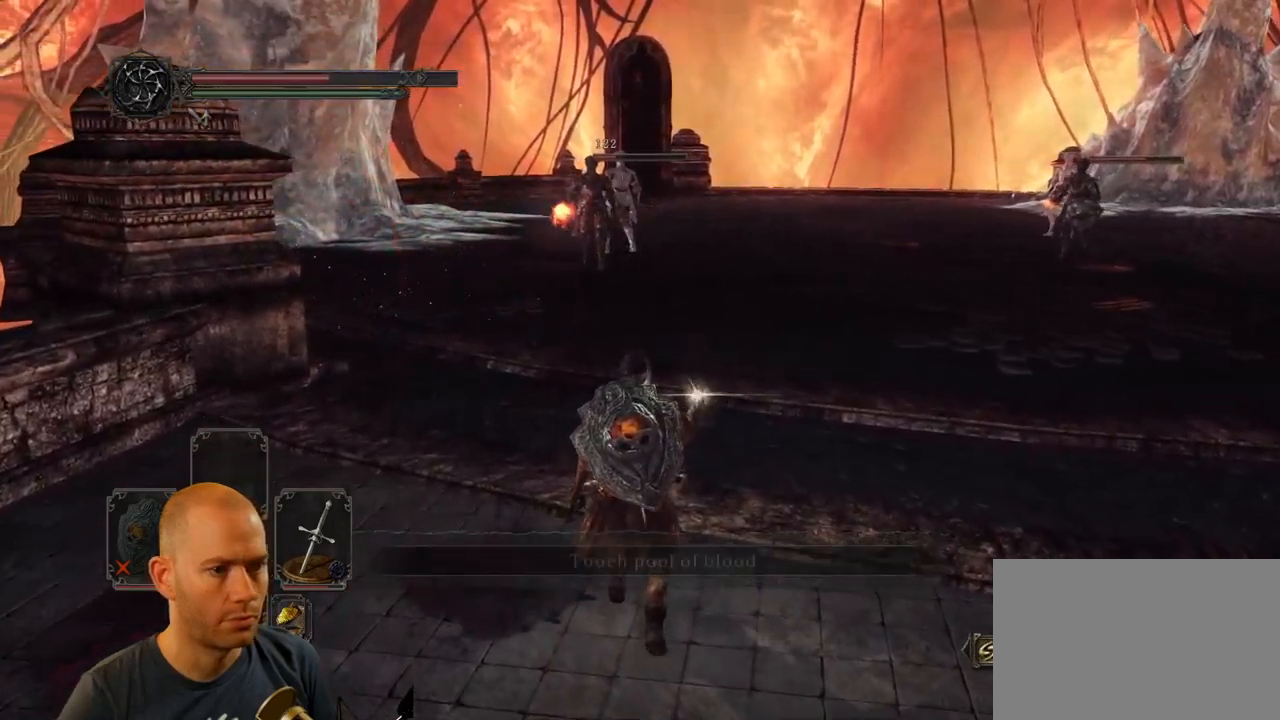
{"dt_ms": 500, "buttons": [], "left_stick": "up-right", "right_stick": "down-right", "events": [[133, "left_stick", "up"], [133, "right_stick", "center"], [250, "left_stick", "up-right"], [367, "right_stick", "down-right"]]}
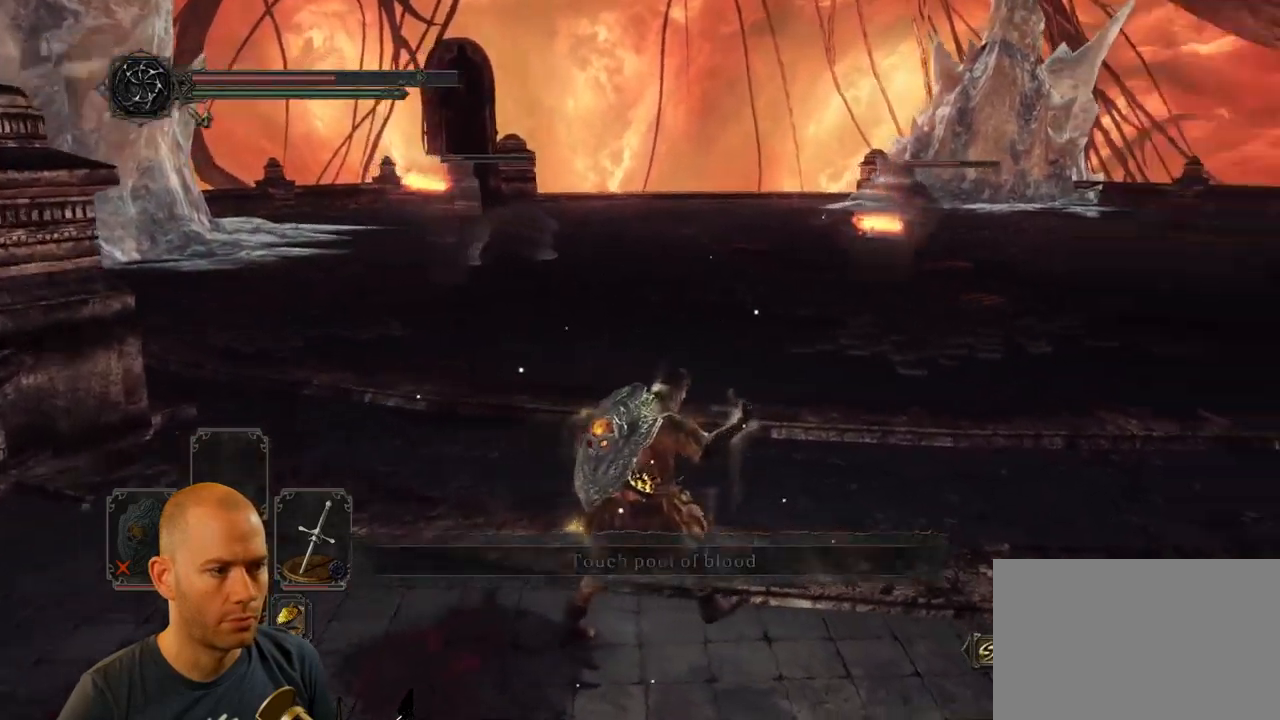
{"dt_ms": 500, "buttons": [], "left_stick": "up-right", "right_stick": "center", "events": [[33, "right_stick", "center"]]}
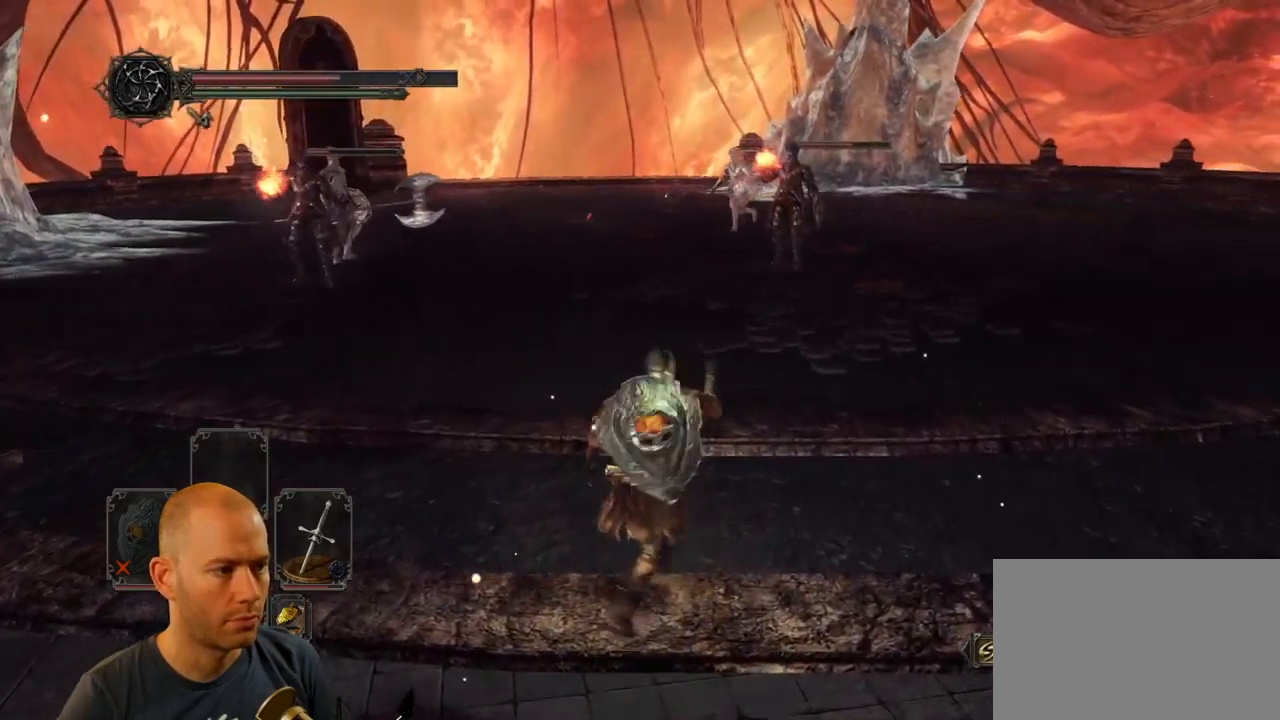
{"dt_ms": 500, "buttons": [], "left_stick": "right", "right_stick": "left", "events": [[167, "right_stick", "left"], [417, "left_stick", "right"]]}